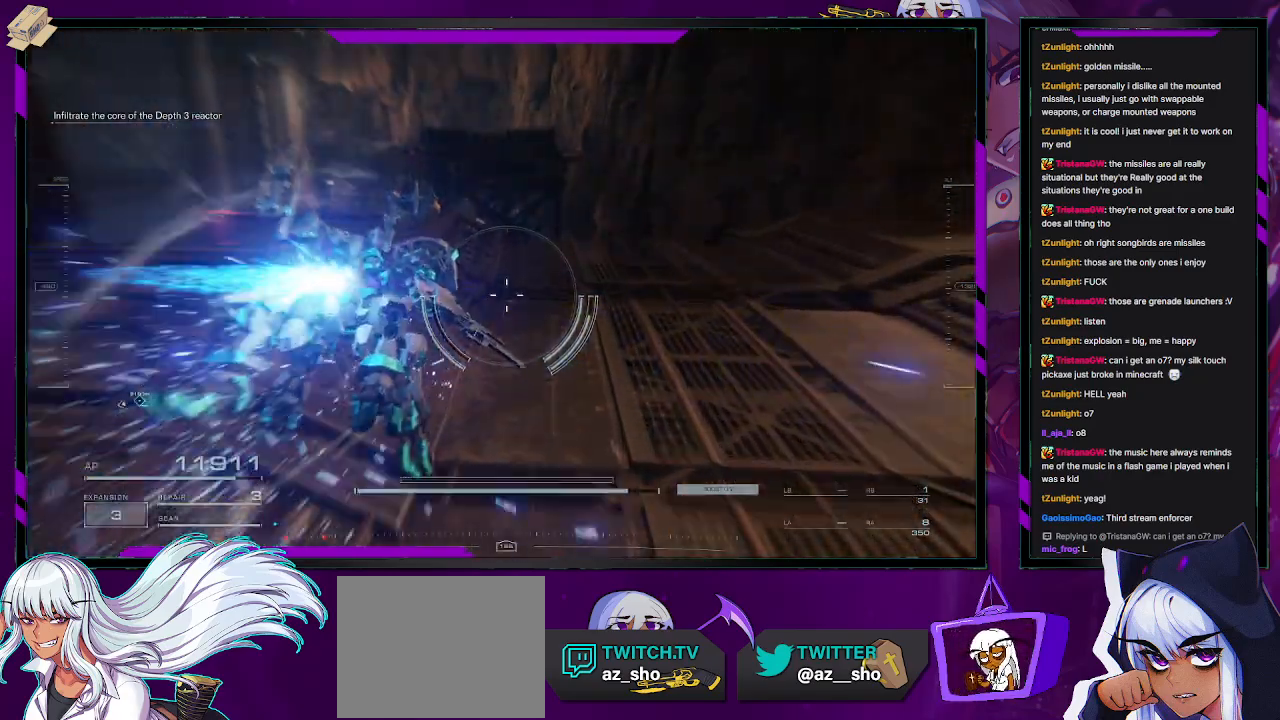
Gameplay with a controller (Xbox layout); each line is a JSON object with the inputs held at the frame after it. "events" lists button and stick changes between this image and that frame as [ms after this image, input, new state], when the widget could be followed in between.
{"buttons": [], "left_stick": "up", "right_stick": "center", "events": []}
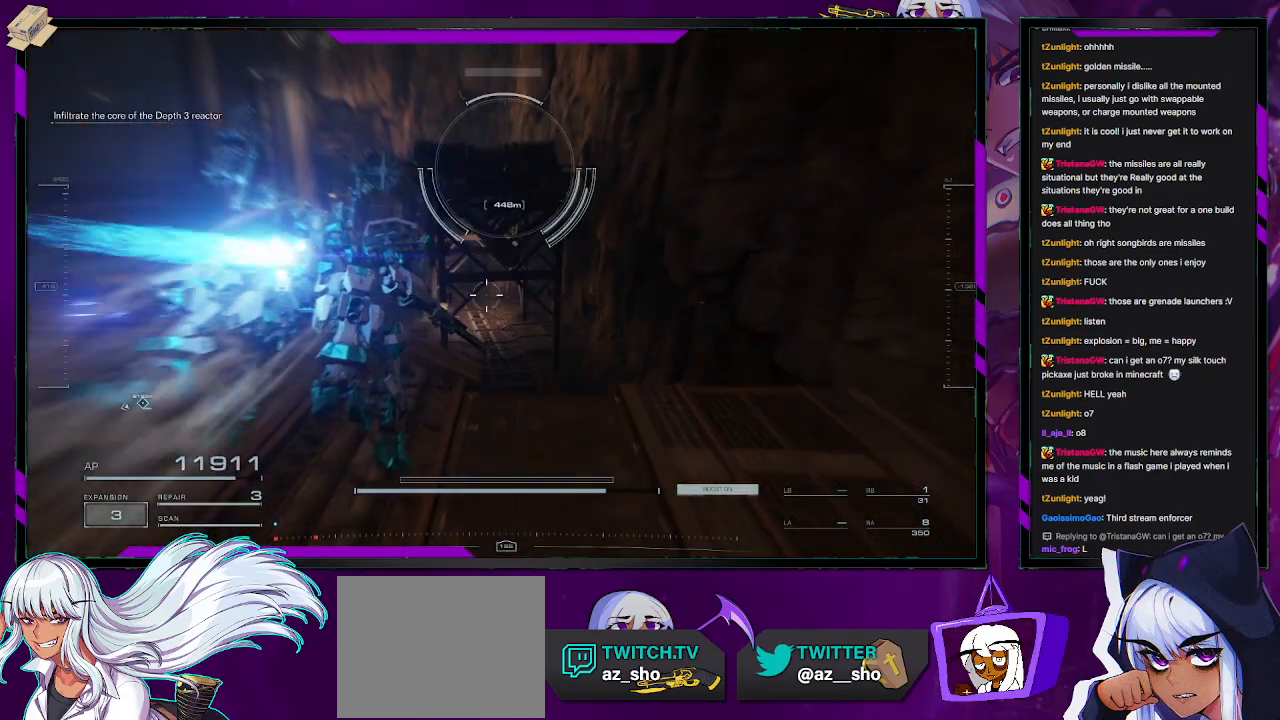
{"buttons": [], "left_stick": "up", "right_stick": "center", "events": [[183, "right_stick", "right"], [333, "right_stick", "center"]]}
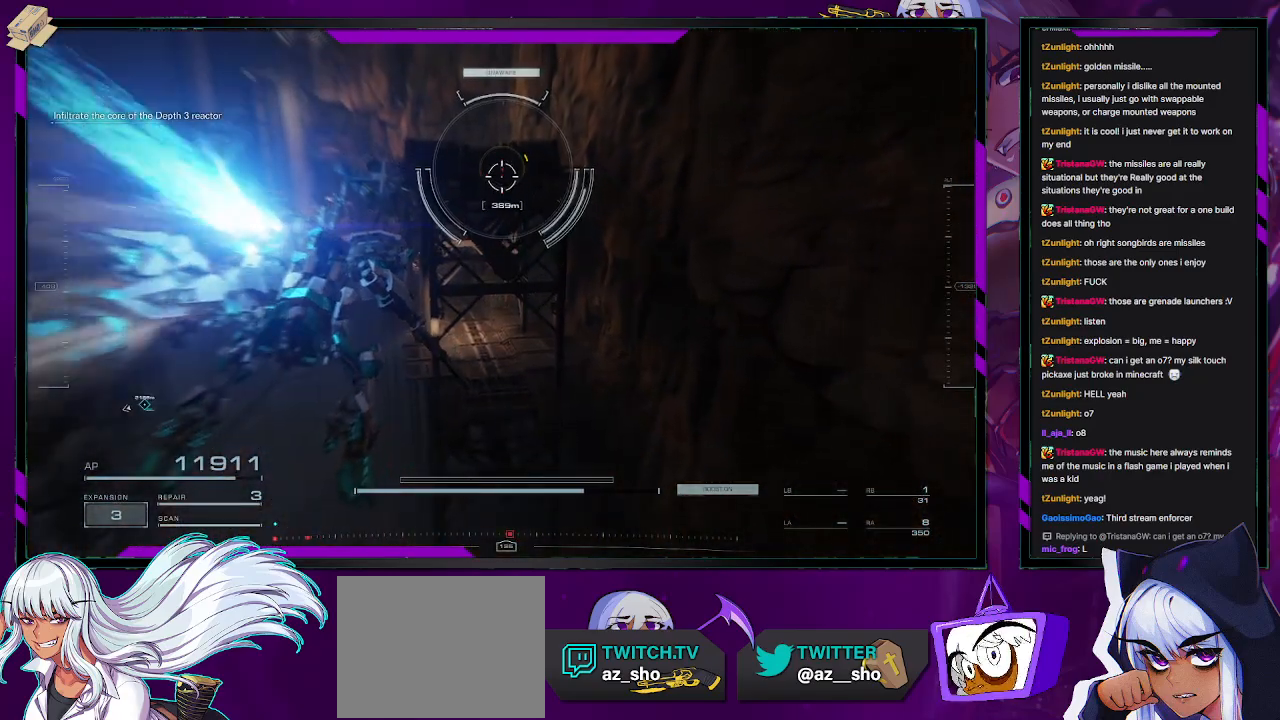
{"buttons": ["A"], "left_stick": "up", "right_stick": "center", "events": [[317, "A", "down"]]}
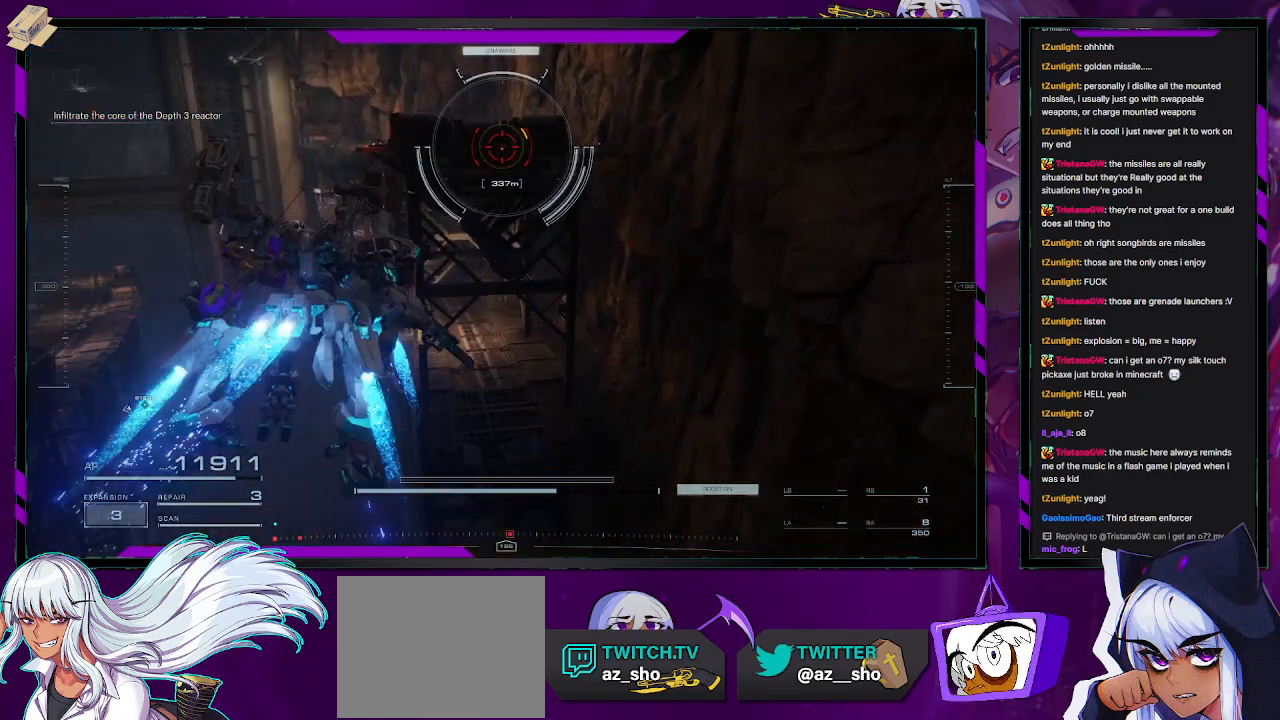
{"buttons": ["A", "R2"], "left_stick": "up", "right_stick": "center", "events": [[383, "R2", "down"]]}
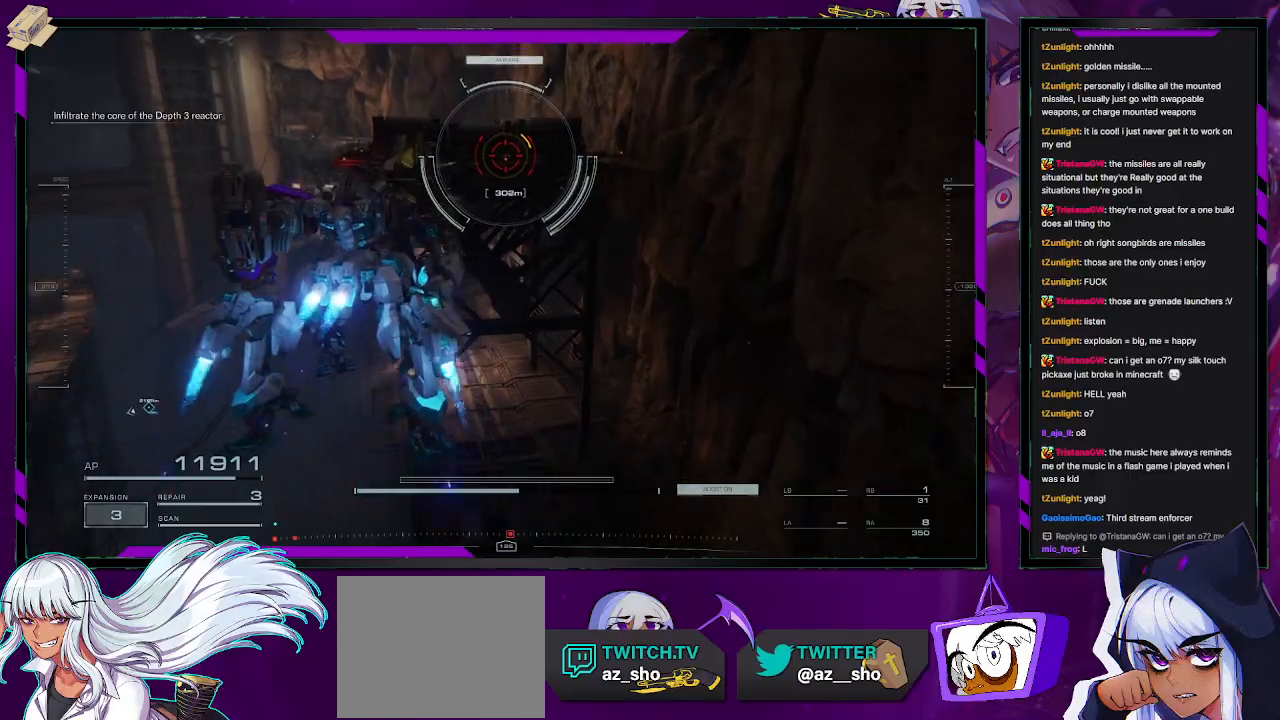
{"buttons": ["R2"], "left_stick": "up", "right_stick": "center", "events": [[217, "A", "up"]]}
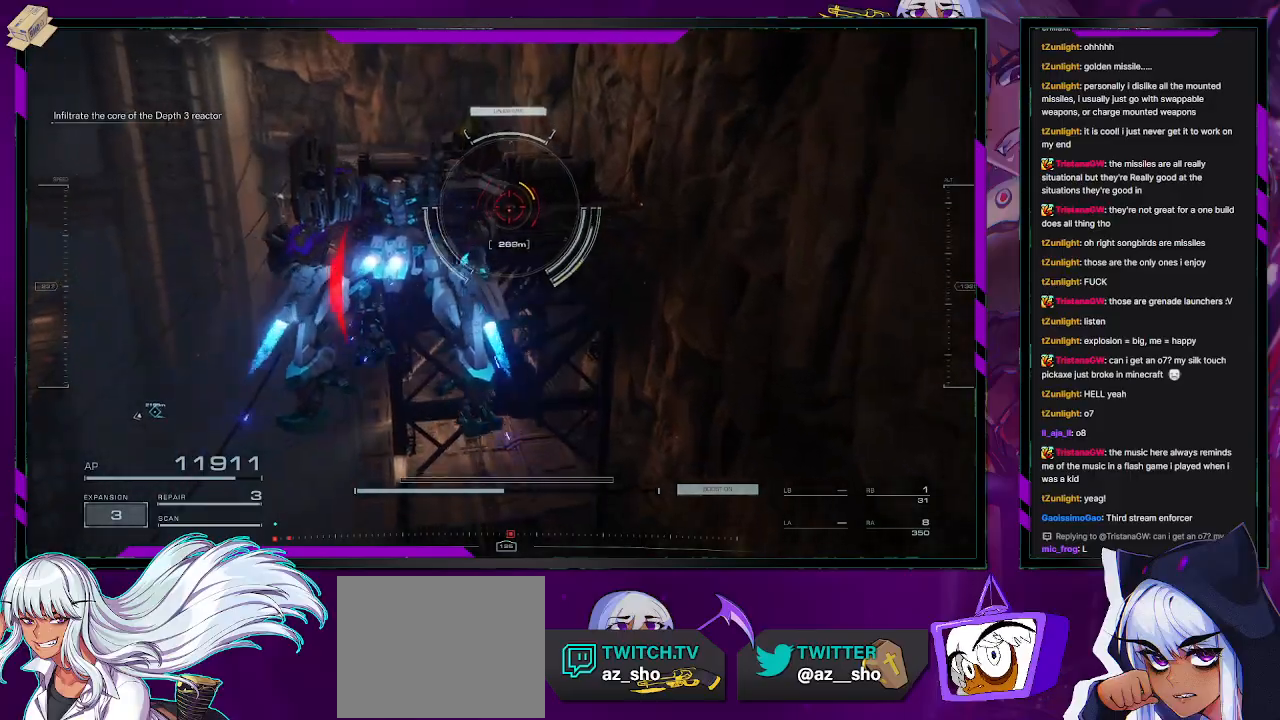
{"buttons": ["R2"], "left_stick": "up", "right_stick": "center", "events": []}
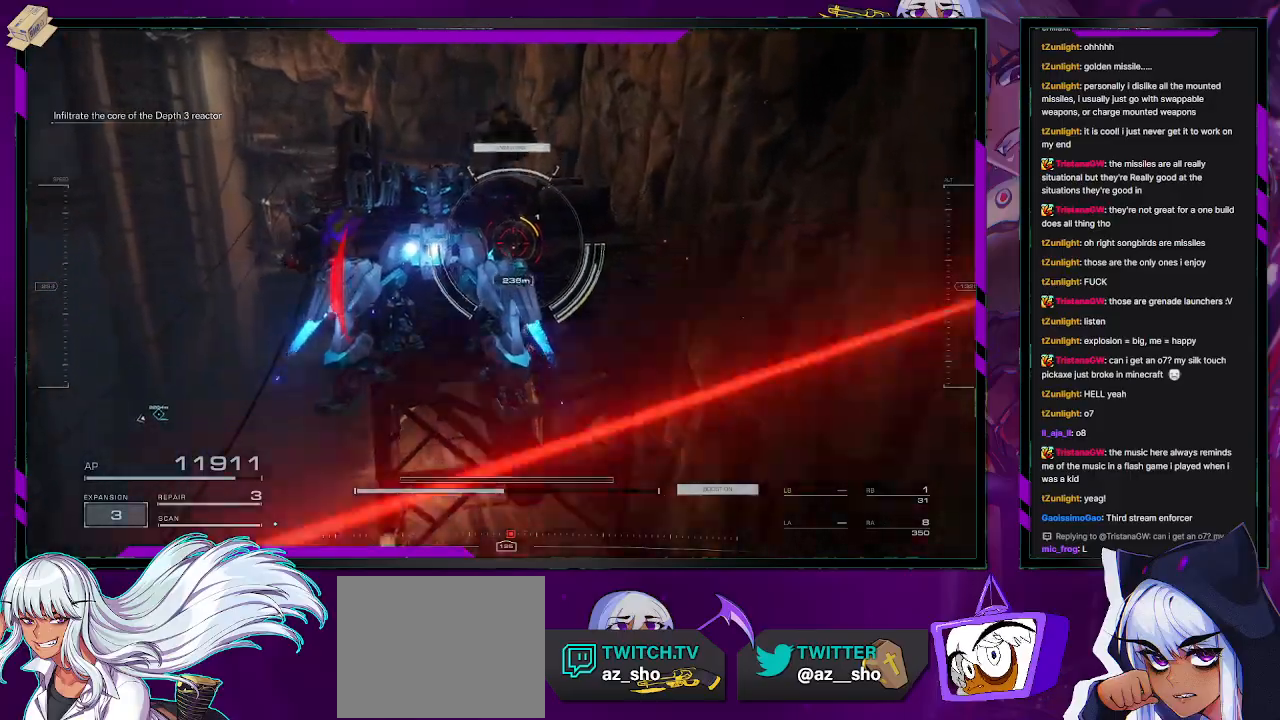
{"buttons": [], "left_stick": "up", "right_stick": "center", "events": [[417, "R2", "up"]]}
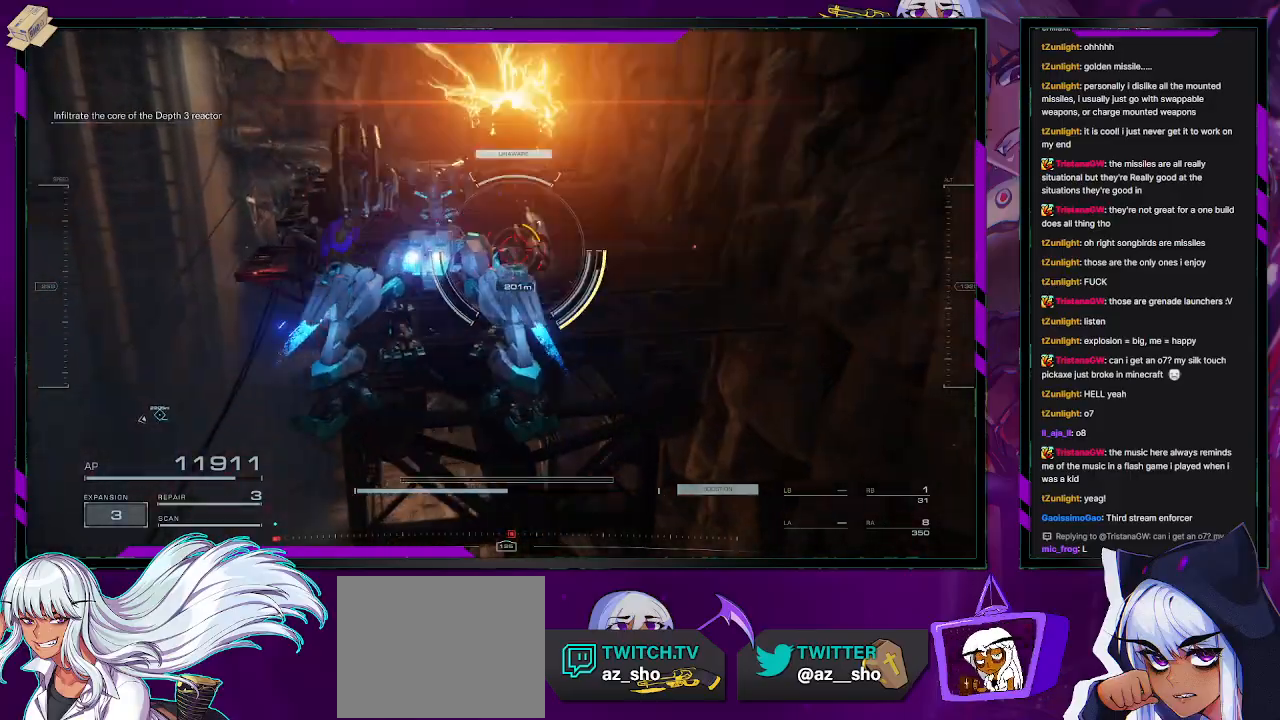
{"buttons": [], "left_stick": "up", "right_stick": "center", "events": []}
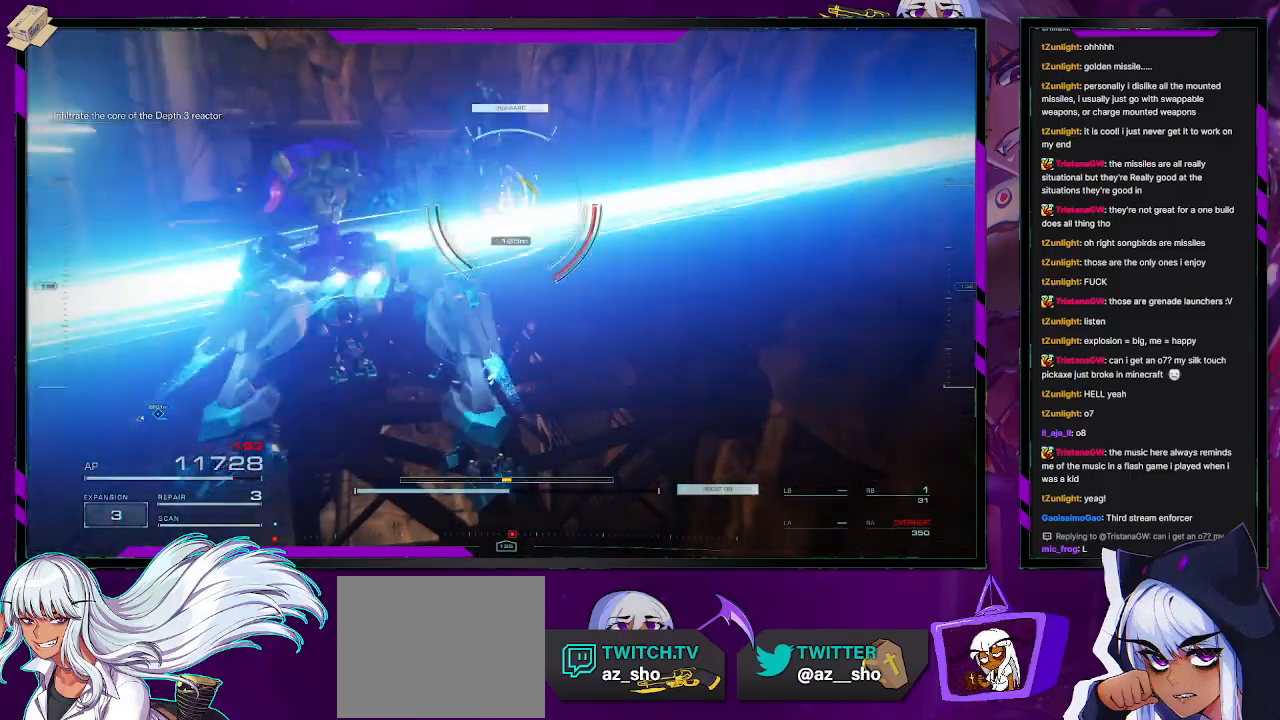
{"buttons": [], "left_stick": "up", "right_stick": "center", "events": [[133, "X", "down"], [333, "X", "up"]]}
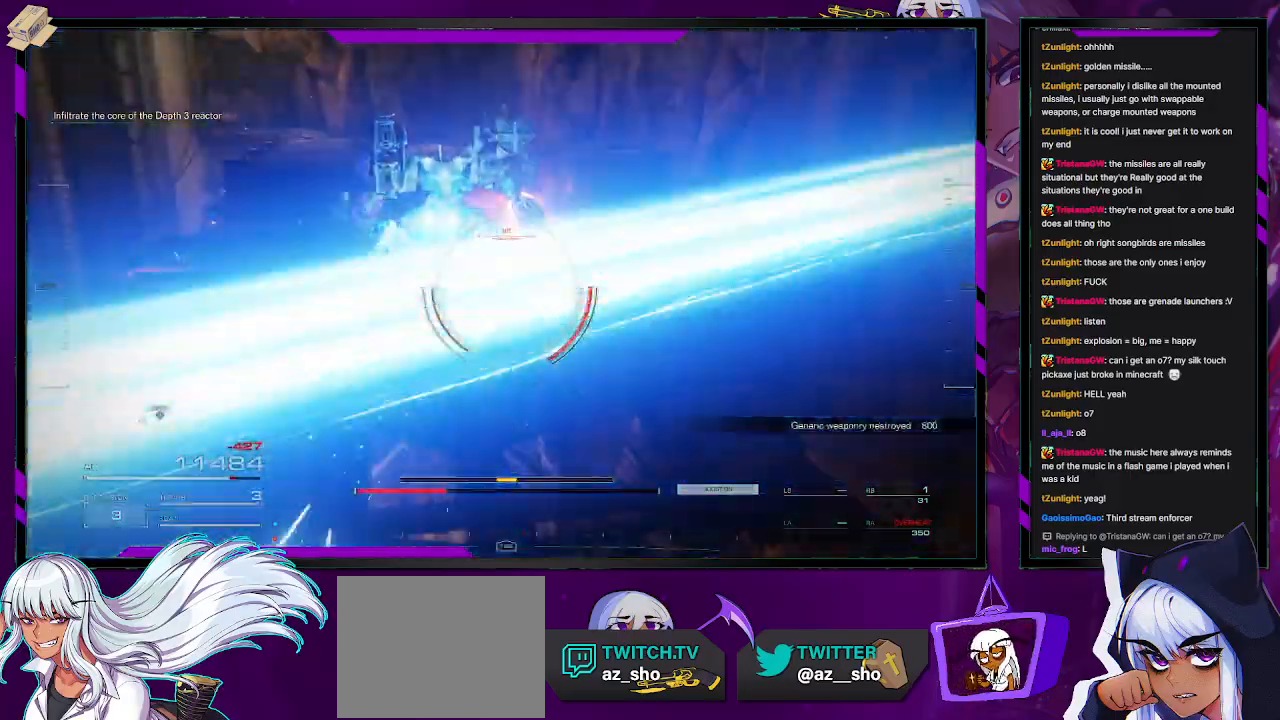
{"buttons": [], "left_stick": "up", "right_stick": "center", "events": []}
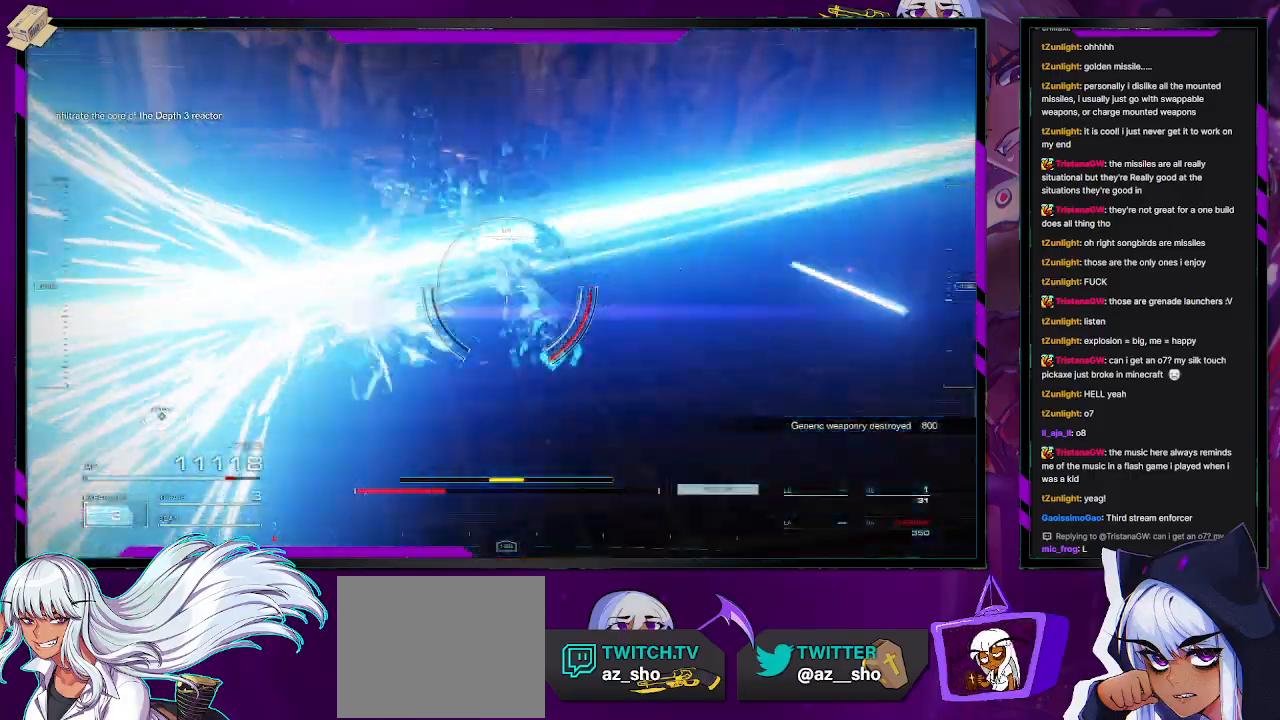
{"buttons": [], "left_stick": "up", "right_stick": "down-left", "events": [[417, "right_stick", "down-left"]]}
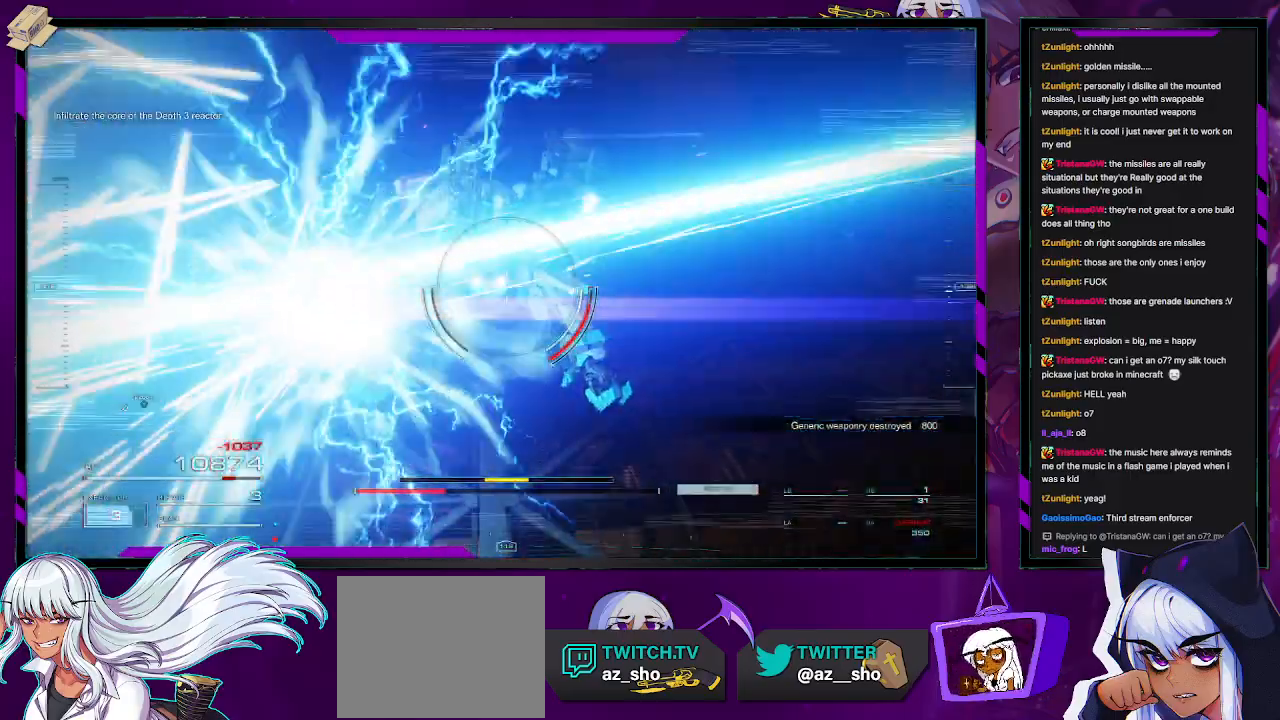
{"buttons": [], "left_stick": "up-right", "right_stick": "center", "events": [[17, "right_stick", "left"], [150, "left_stick", "up-right"], [150, "right_stick", "center"]]}
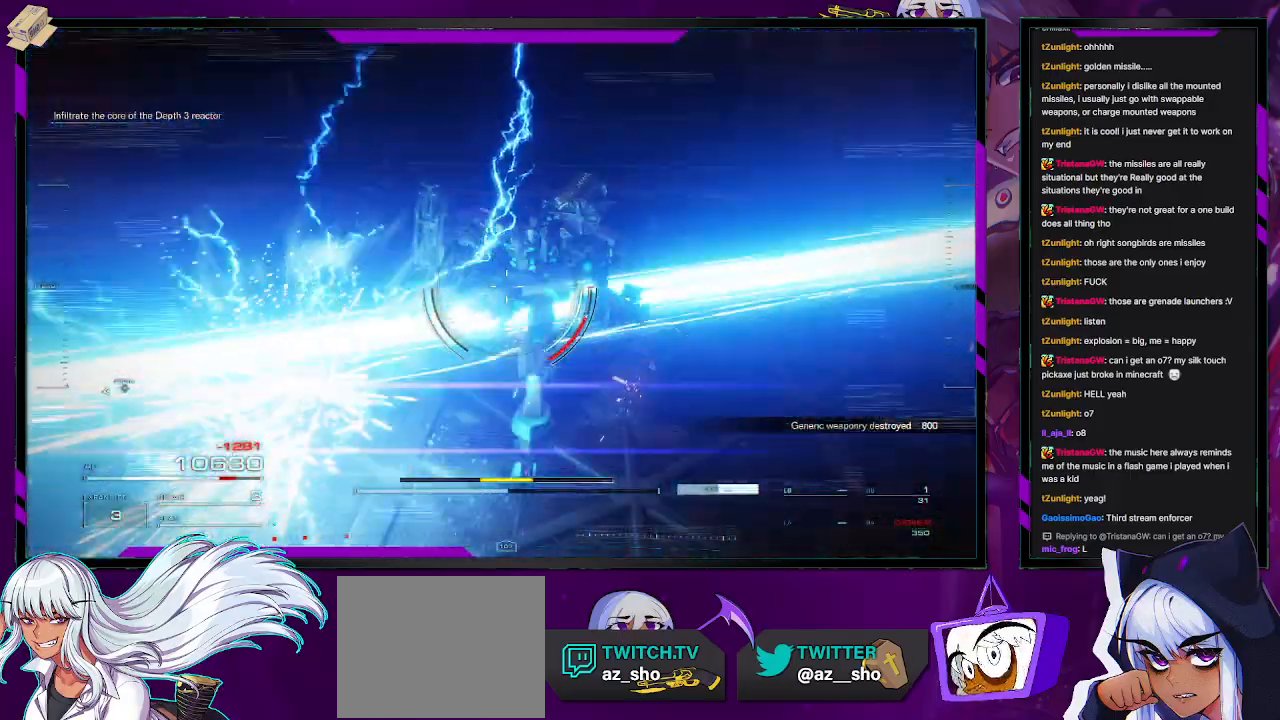
{"buttons": [], "left_stick": "right", "right_stick": "right", "events": [[17, "X", "down"], [117, "X", "up"], [300, "left_stick", "right"], [383, "right_stick", "right"]]}
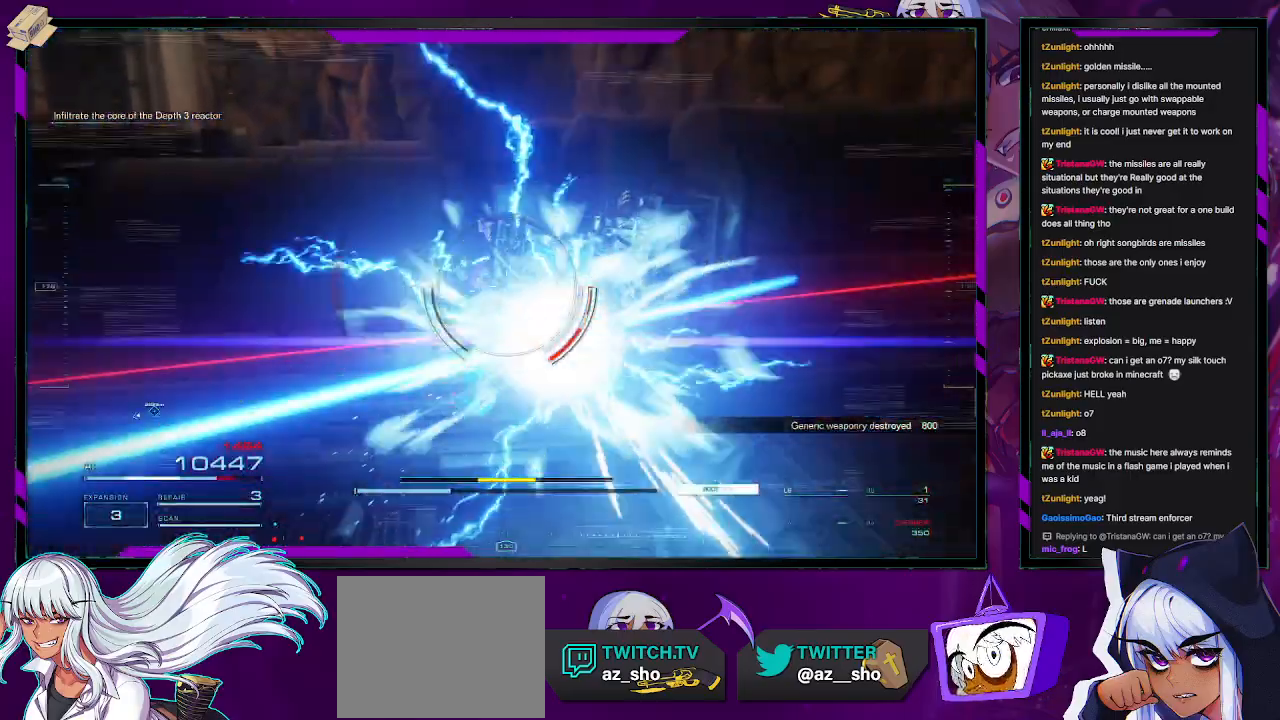
{"buttons": ["A"], "left_stick": "up", "right_stick": "center", "events": [[200, "left_stick", "up-right"], [250, "right_stick", "center"], [283, "A", "down"], [433, "left_stick", "up"]]}
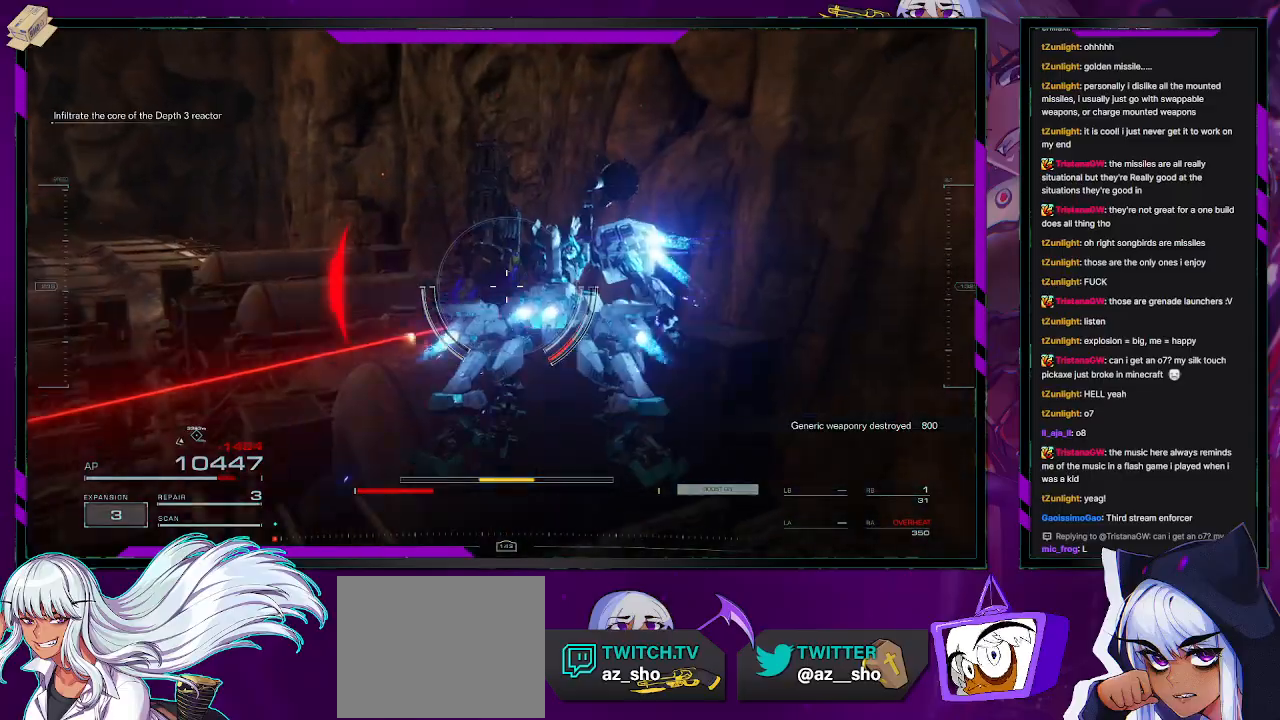
{"buttons": [], "left_stick": "up-right", "right_stick": "left", "events": [[133, "A", "up"], [267, "right_stick", "left"], [433, "left_stick", "up-right"]]}
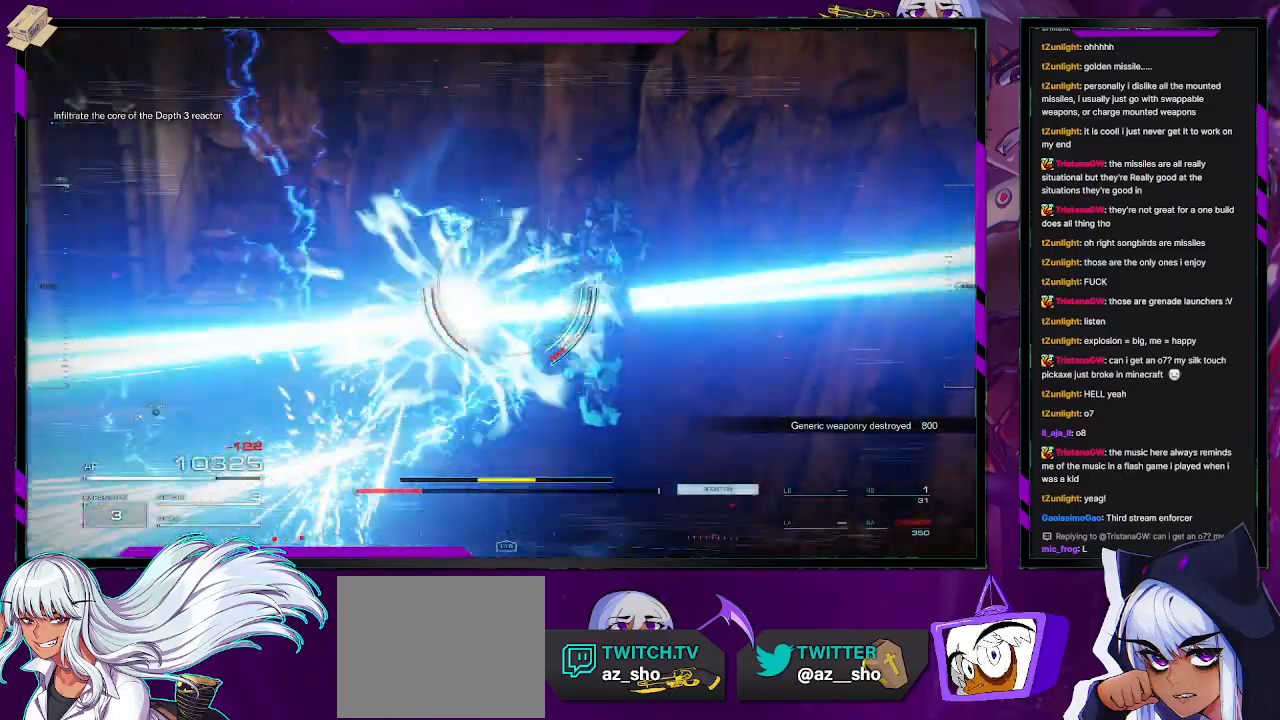
{"buttons": [], "left_stick": "up-right", "right_stick": "center", "events": [[383, "right_stick", "center"]]}
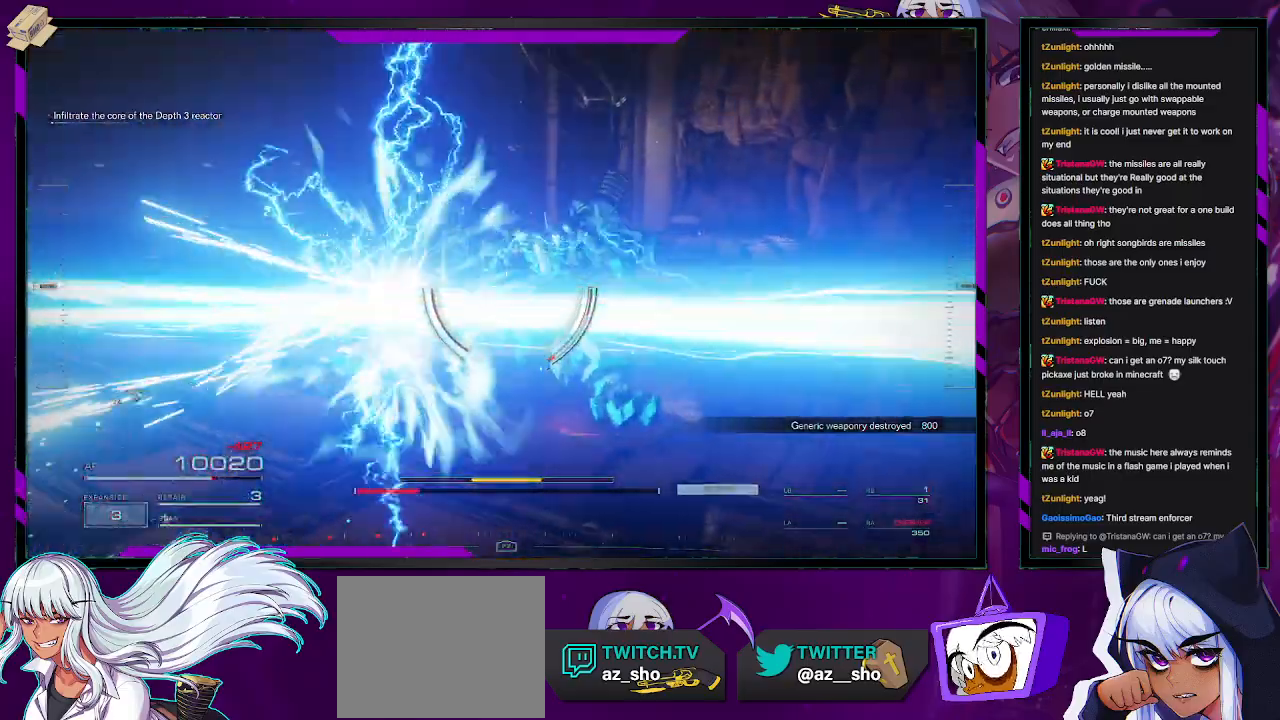
{"buttons": [], "left_stick": "up-right", "right_stick": "left", "events": [[50, "A", "down"], [83, "A", "up"], [417, "right_stick", "left"]]}
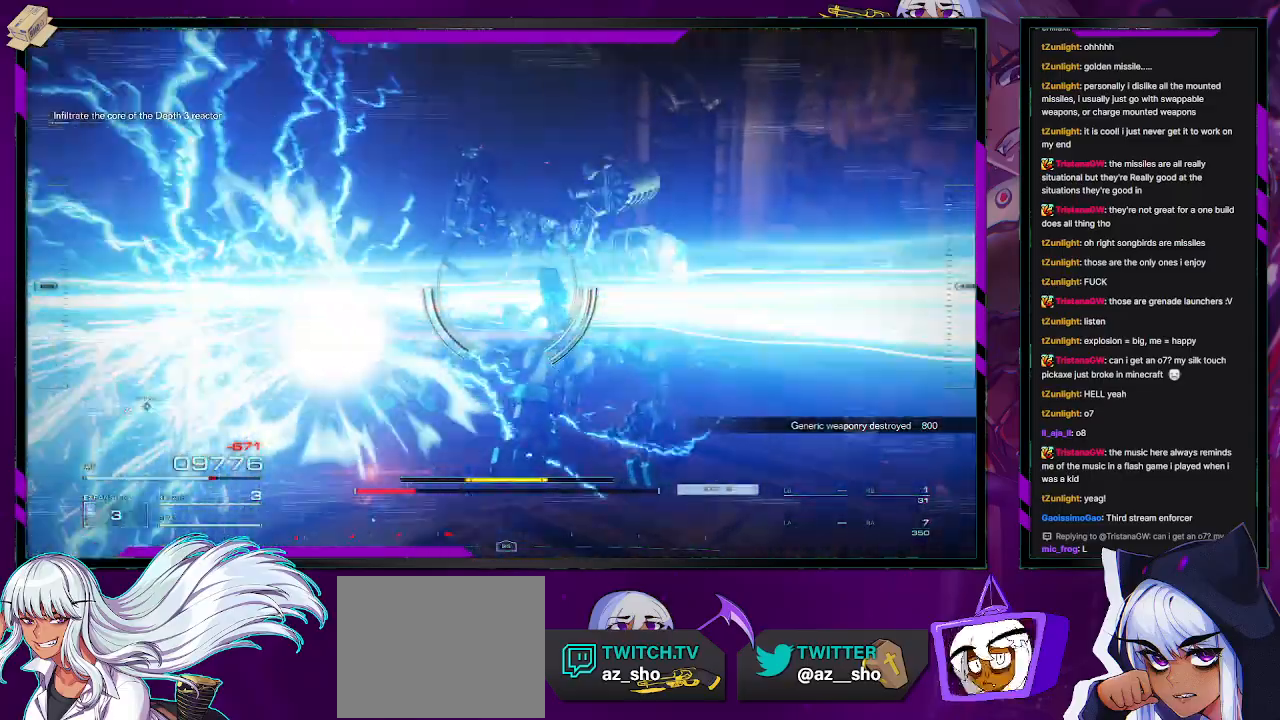
{"buttons": [], "left_stick": "up-right", "right_stick": "center", "events": [[217, "right_stick", "center"]]}
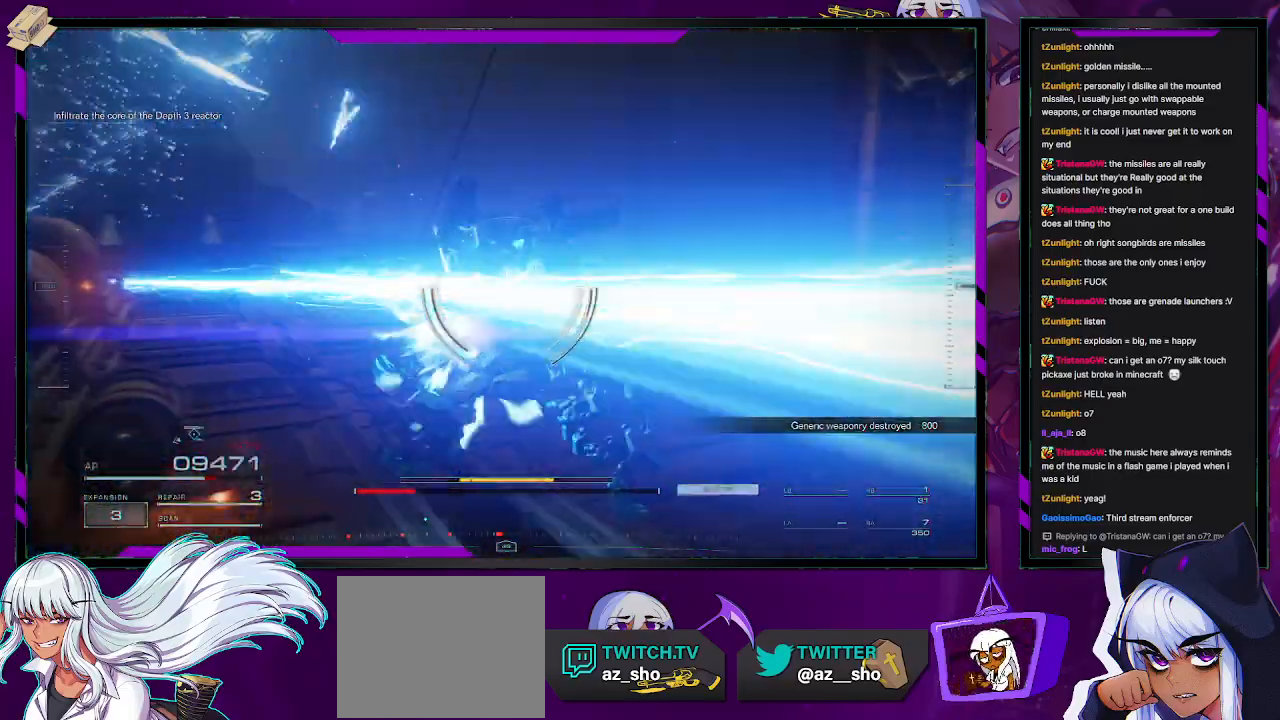
{"buttons": [], "left_stick": "up-right", "right_stick": "down-left", "events": [[83, "X", "down"], [167, "X", "up"], [450, "right_stick", "down-left"]]}
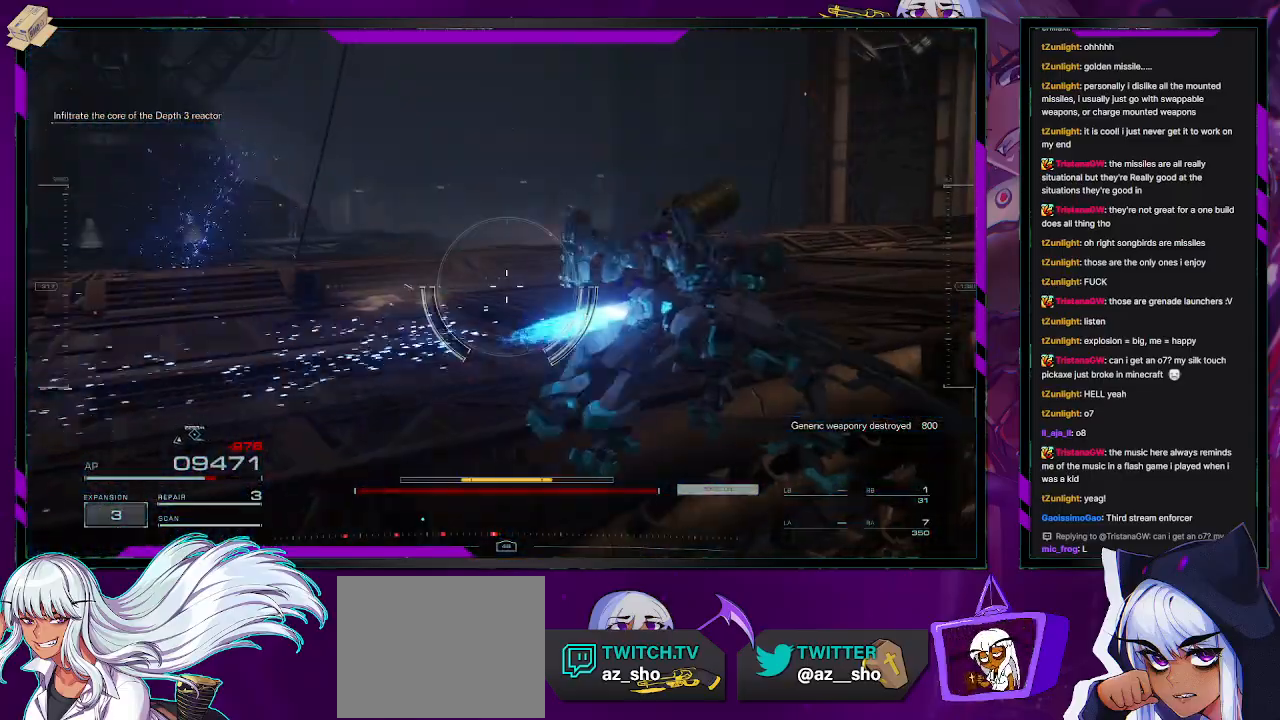
{"buttons": [], "left_stick": "up-right", "right_stick": "center", "events": [[83, "right_stick", "left"], [250, "right_stick", "center"]]}
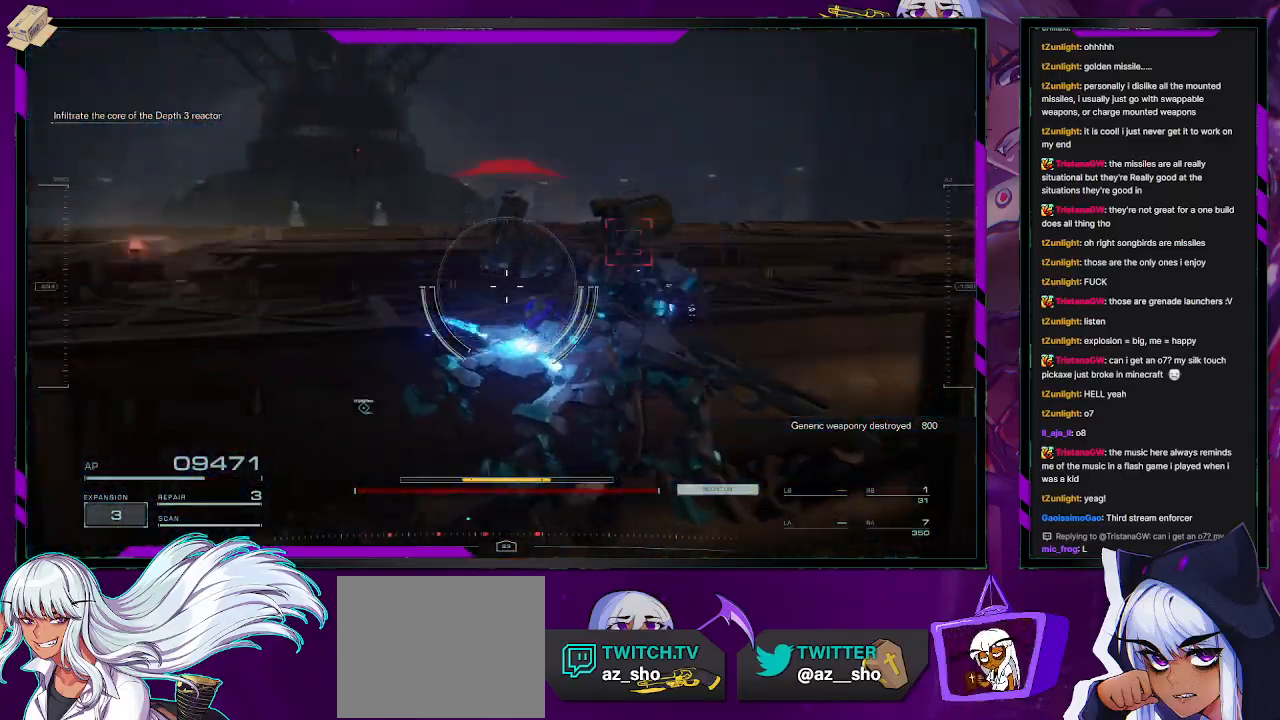
{"buttons": ["A"], "left_stick": "up-right", "right_stick": "center", "events": [[100, "right_stick", "right"], [383, "right_stick", "center"], [467, "A", "down"]]}
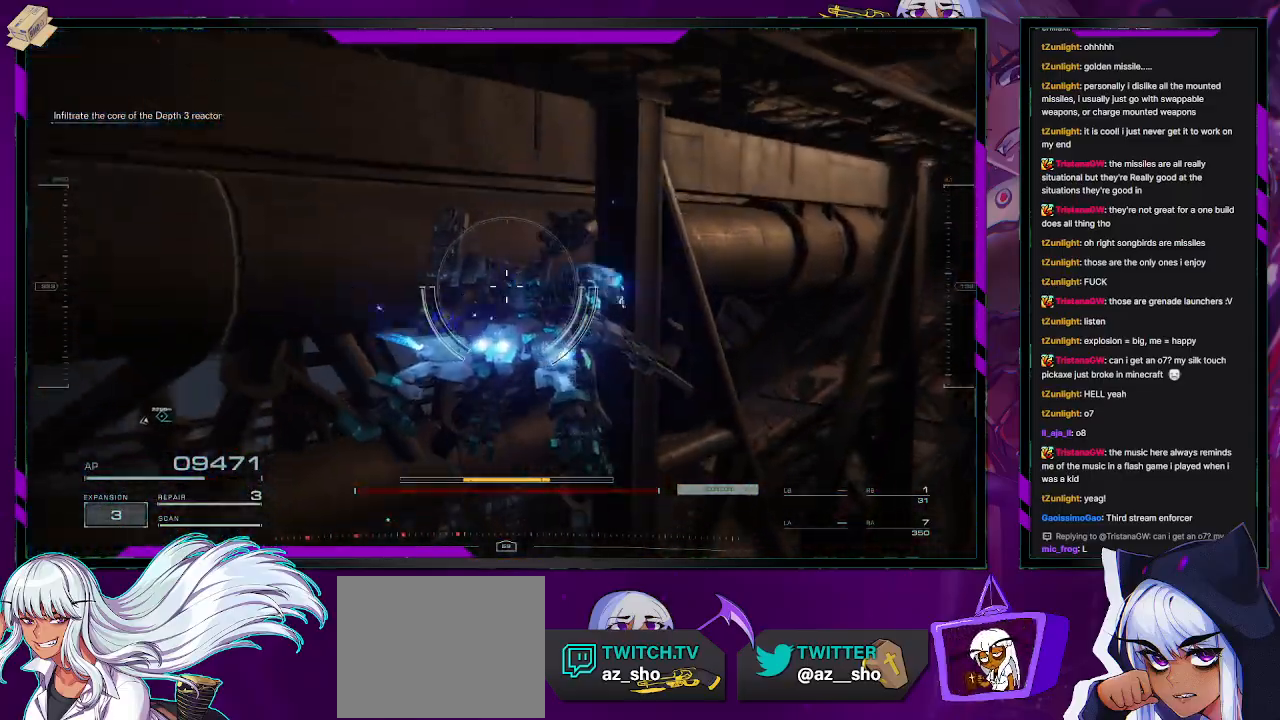
{"buttons": [], "left_stick": "up-right", "right_stick": "center", "events": [[100, "left_stick", "right"], [267, "A", "up"], [300, "left_stick", "up-right"]]}
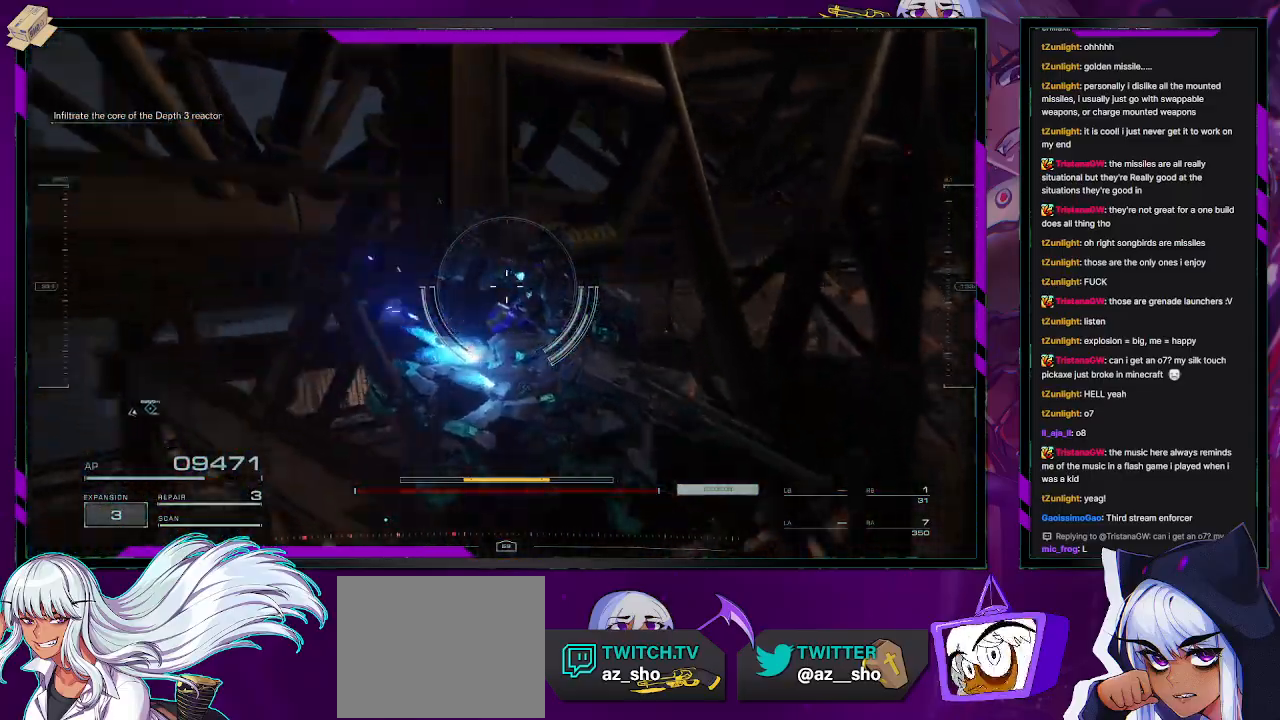
{"buttons": [], "left_stick": "up-left", "right_stick": "down", "events": [[17, "right_stick", "down"], [133, "left_stick", "up"], [267, "left_stick", "up-left"]]}
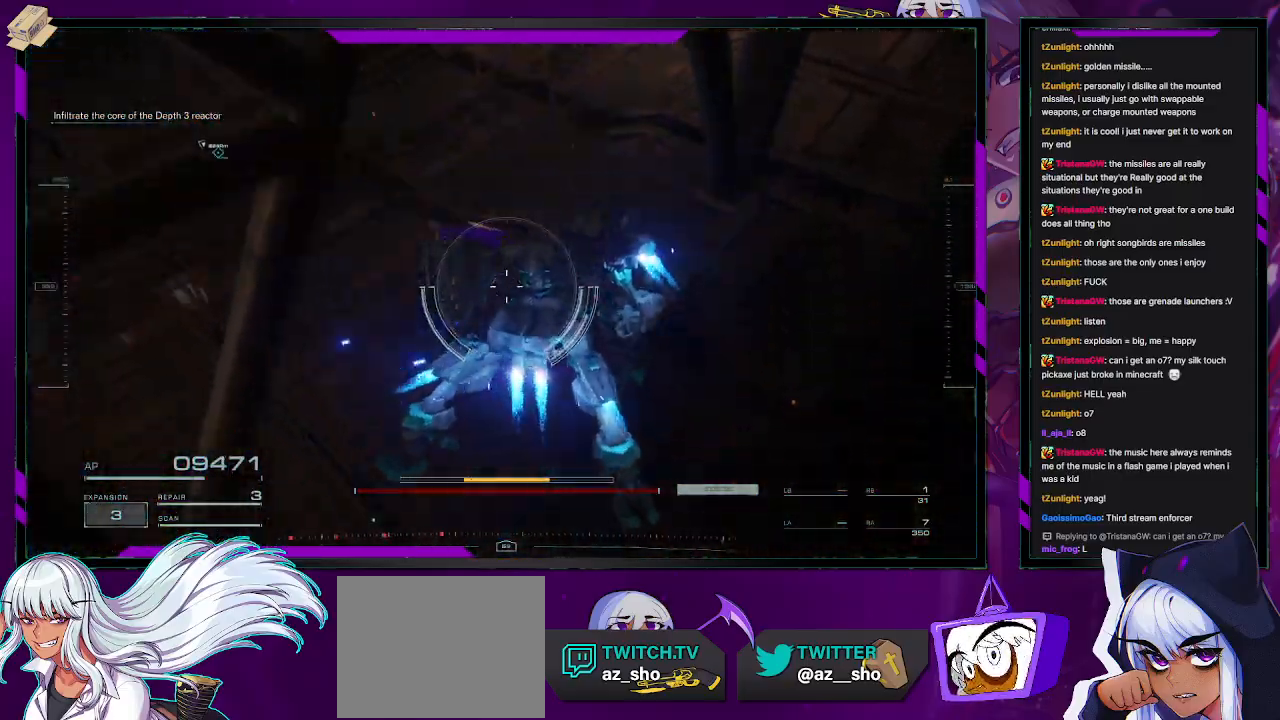
{"buttons": [], "left_stick": "up-left", "right_stick": "center", "events": [[50, "left_stick", "up"], [50, "right_stick", "center"], [250, "A", "down"], [283, "left_stick", "up-left"], [450, "A", "up"]]}
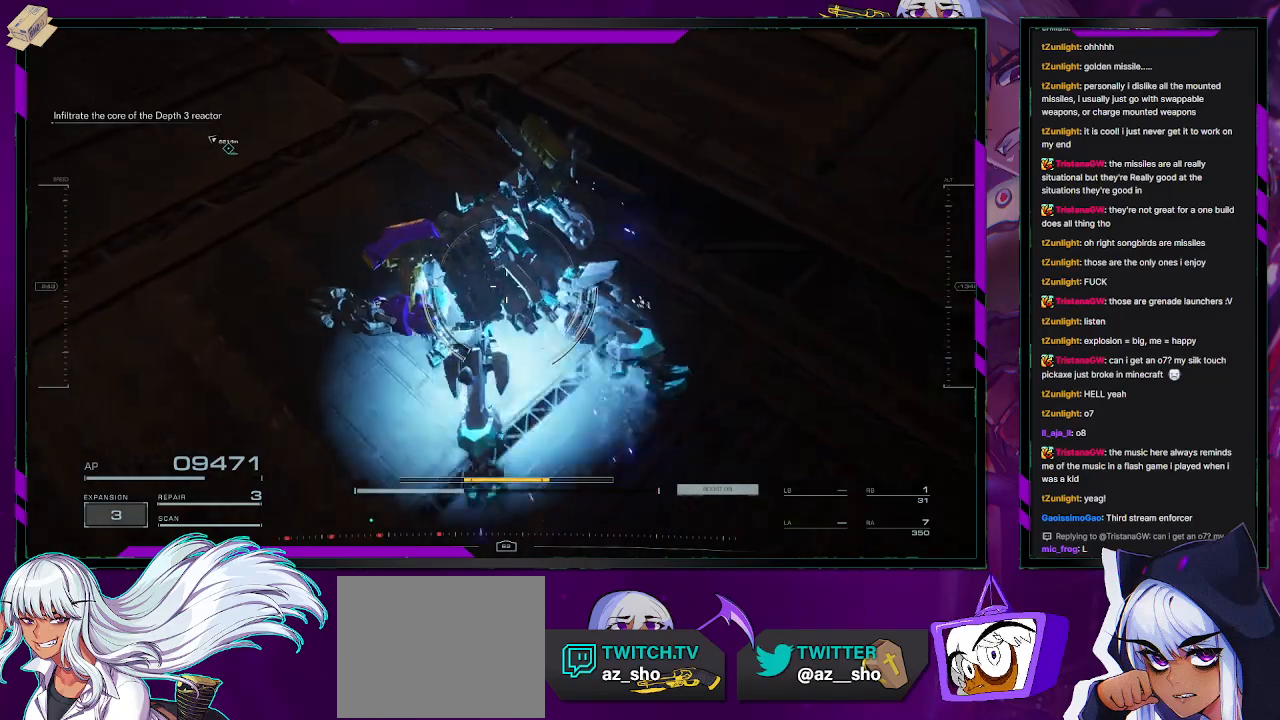
{"buttons": [], "left_stick": "up-right", "right_stick": "up-left", "events": [[67, "left_stick", "up"], [100, "right_stick", "up-left"], [200, "left_stick", "up-right"]]}
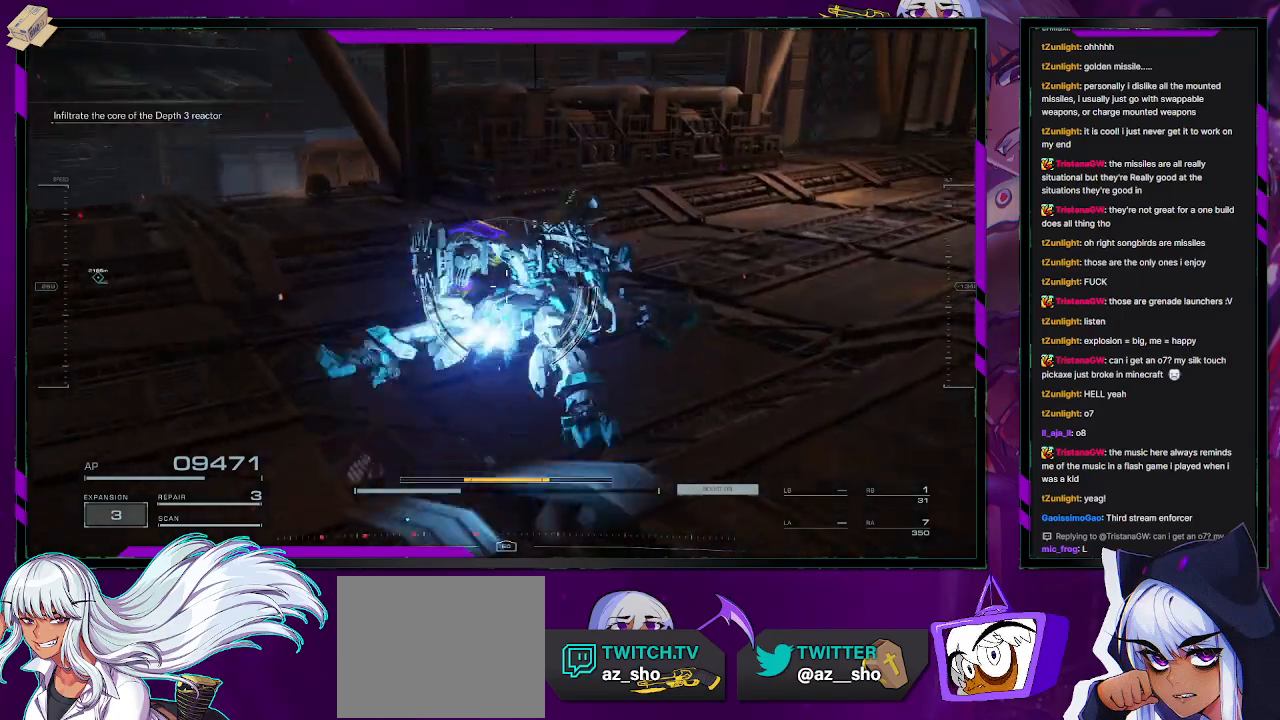
{"buttons": [], "left_stick": "right", "right_stick": "left", "events": [[33, "right_stick", "center"], [233, "right_stick", "up-left"], [333, "left_stick", "right"], [433, "right_stick", "left"]]}
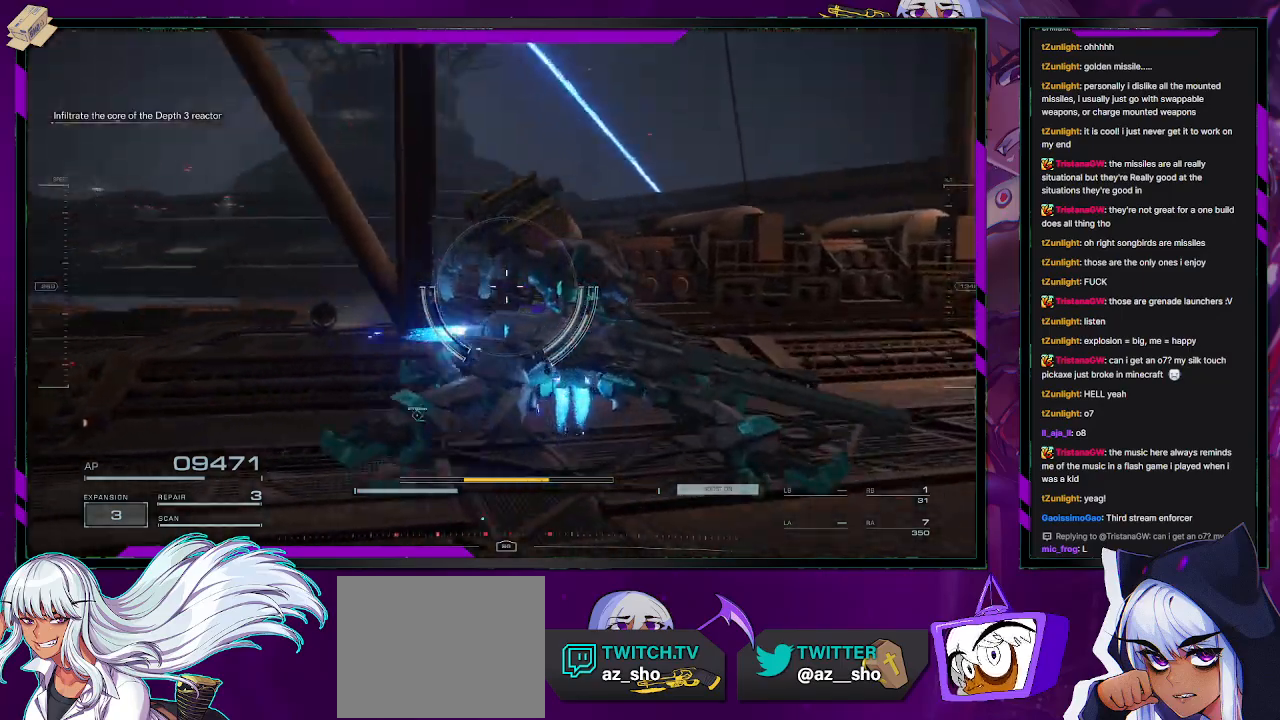
{"buttons": [], "left_stick": "right", "right_stick": "left", "events": [[217, "right_stick", "center"], [300, "A", "down"], [333, "A", "up"], [467, "right_stick", "left"]]}
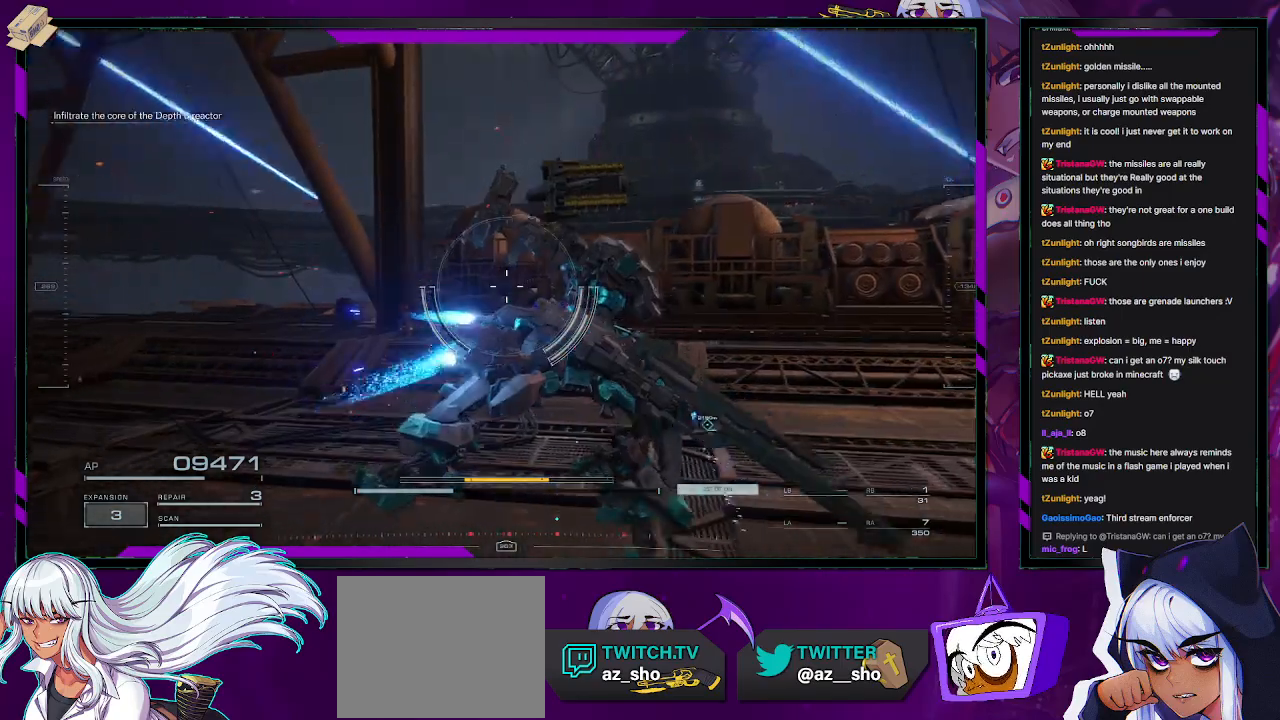
{"buttons": [], "left_stick": "center", "right_stick": "left", "events": [[50, "left_stick", "center"]]}
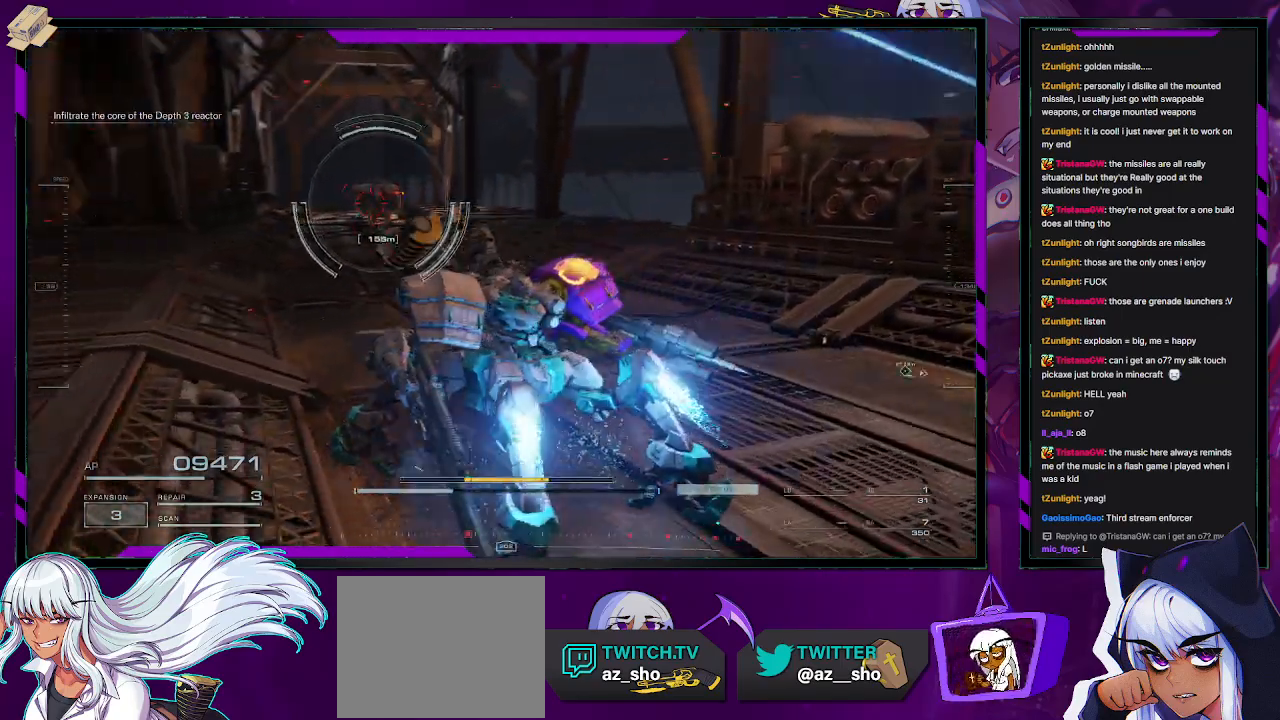
{"buttons": ["R2"], "left_stick": "down-right", "right_stick": "center", "events": [[117, "right_stick", "center"], [333, "left_stick", "down"], [433, "left_stick", "down-right"], [467, "R2", "down"]]}
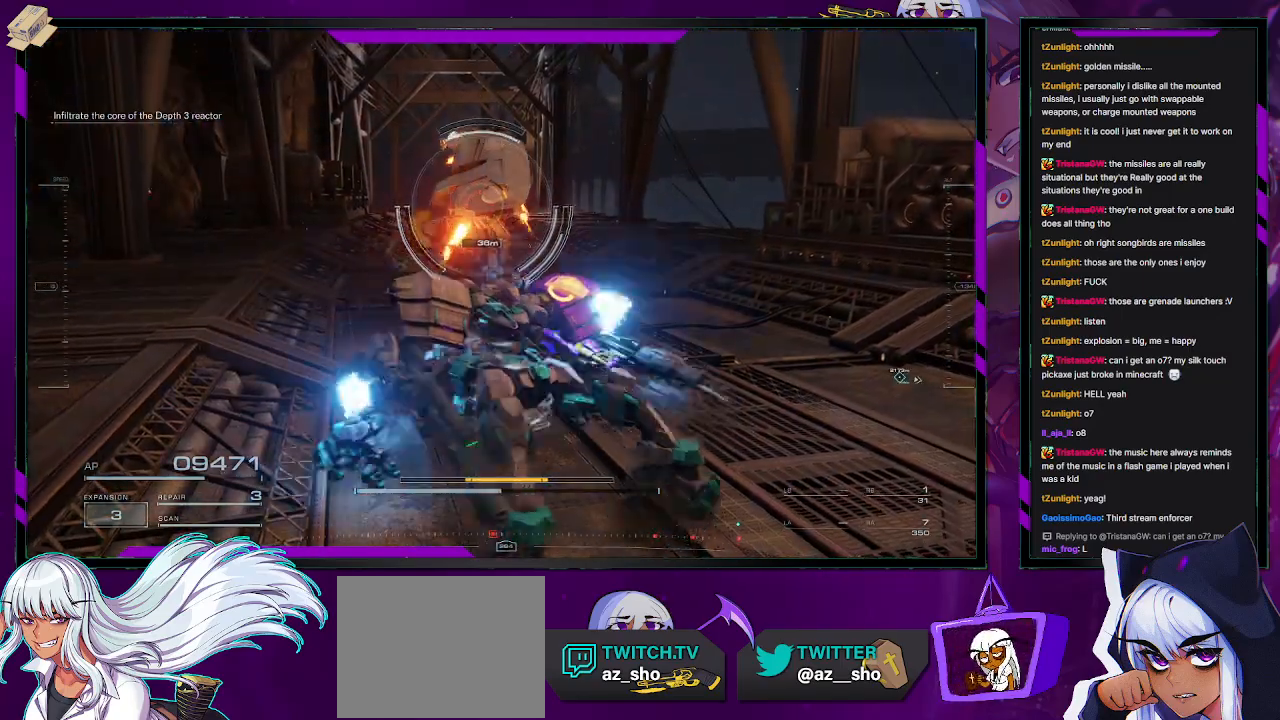
{"buttons": ["R2"], "left_stick": "down-right", "right_stick": "center", "events": [[183, "X", "down"], [267, "X", "up"]]}